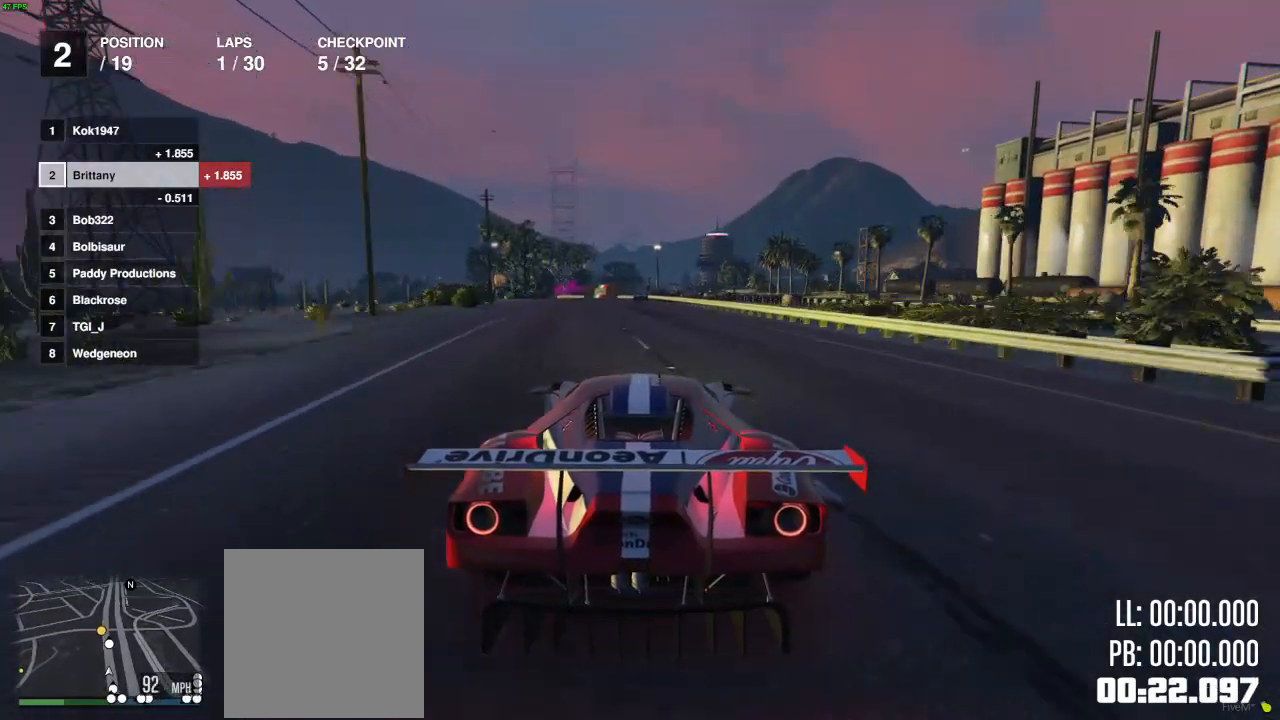
Gameplay with a controller (Xbox layout); each line is a JSON object with the inputs held at the frame after it. "events" lists button and stick changes between this image and that frame as [ms after this image, input, new state], when the widget could be followed in between.
{"buttons": ["R2"], "left_stick": "center", "right_stick": "center", "events": [[50, "left_stick", "right"], [200, "left_stick", "up-left"], [283, "left_stick", "center"]]}
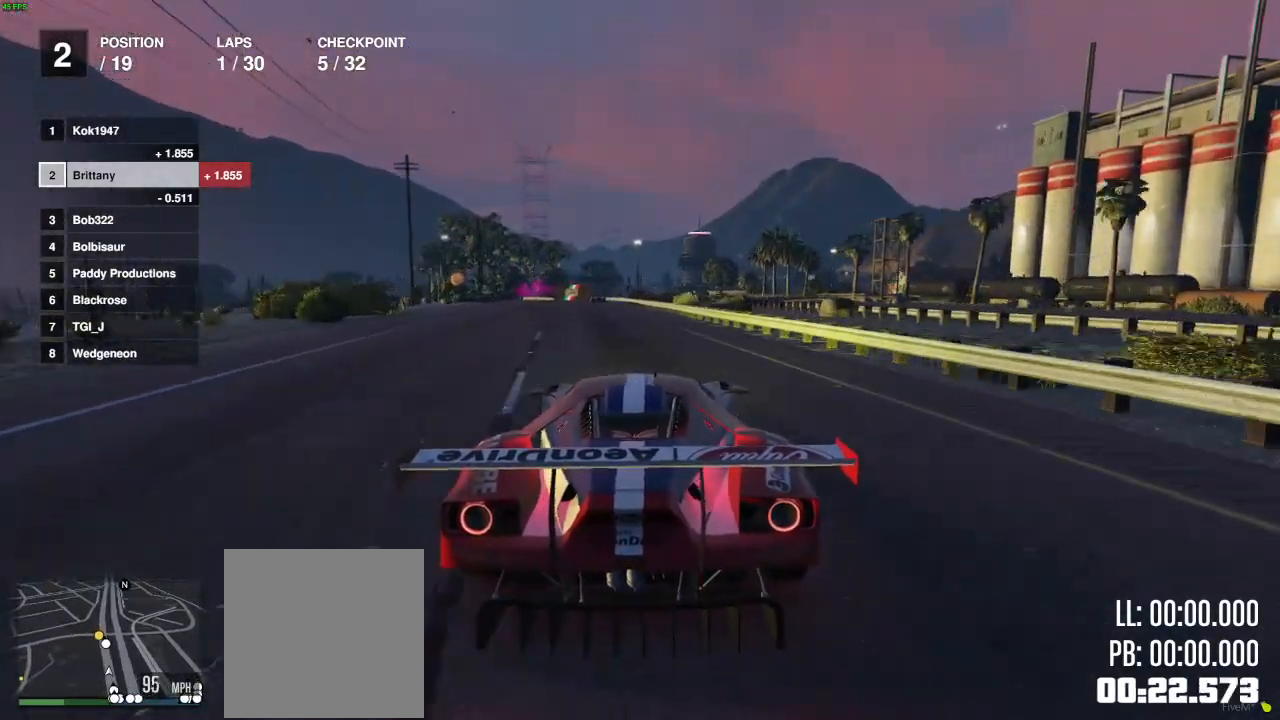
{"buttons": ["R2"], "left_stick": "center", "right_stick": "center", "events": [[100, "left_stick", "left"], [167, "left_stick", "center"], [217, "left_stick", "right"], [283, "left_stick", "center"]]}
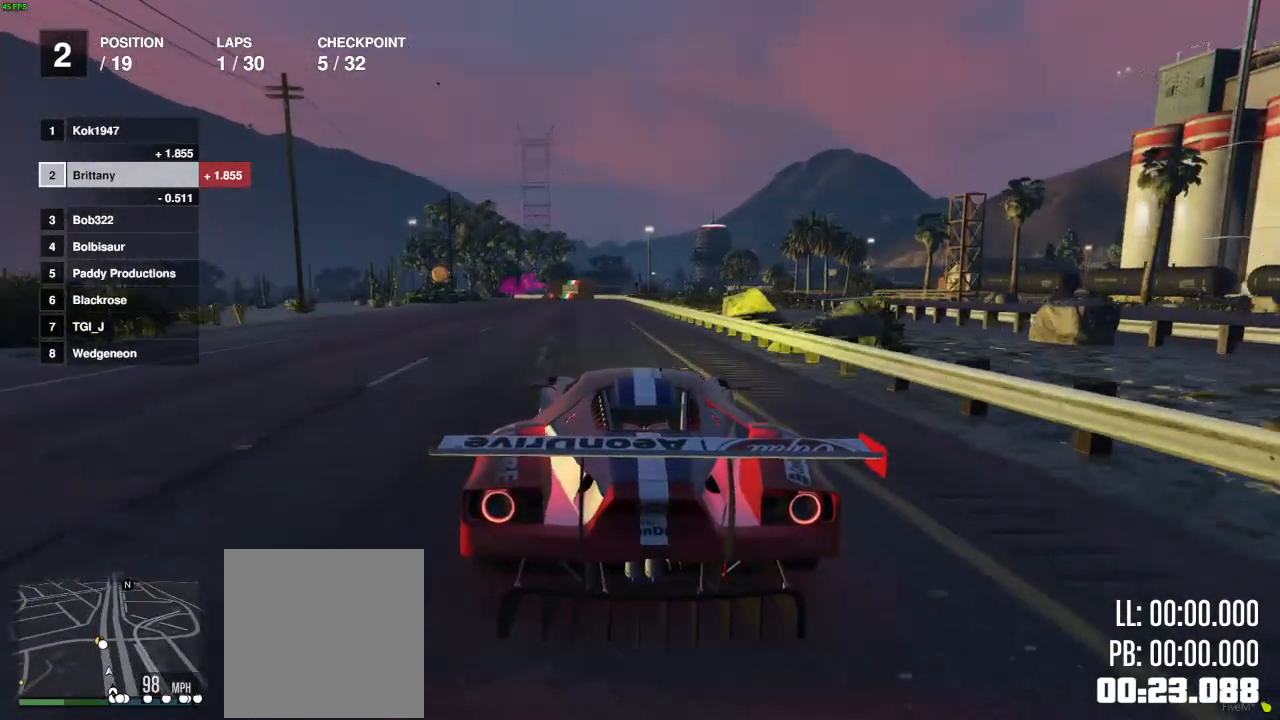
{"buttons": ["R2"], "left_stick": "center", "right_stick": "center", "events": [[233, "left_stick", "left"], [300, "left_stick", "center"]]}
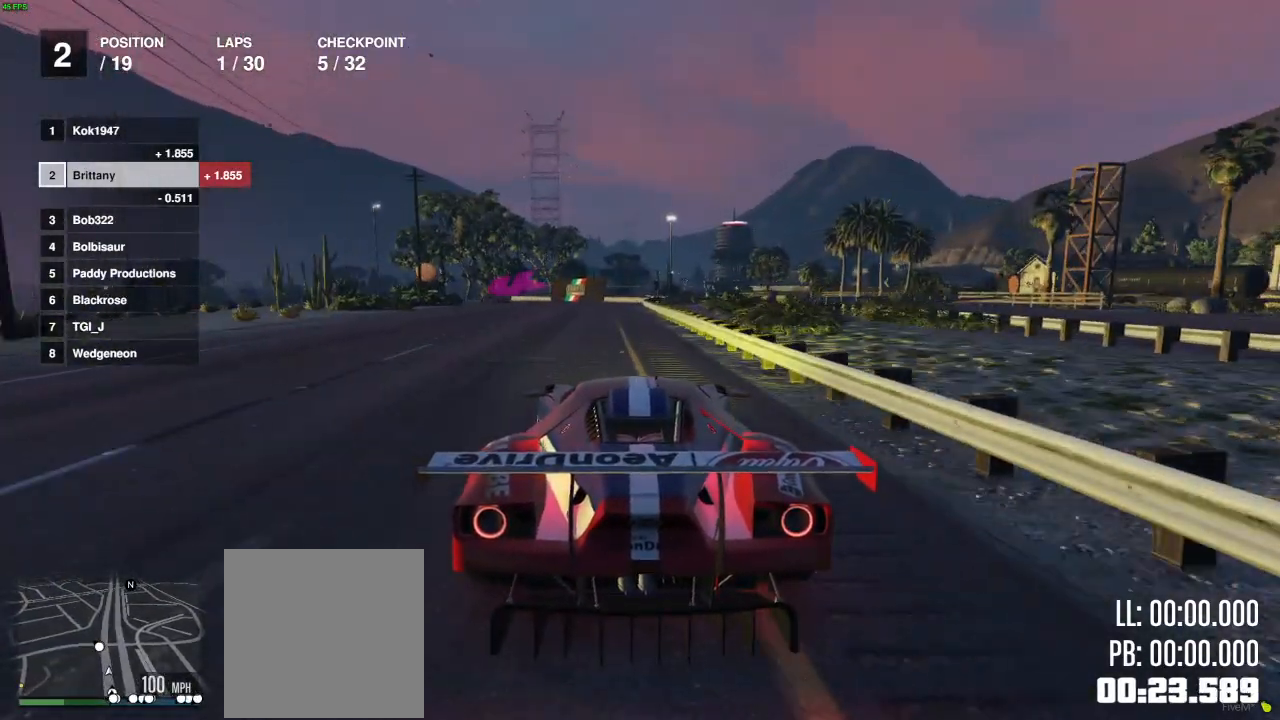
{"buttons": ["R2"], "left_stick": "center", "right_stick": "center", "events": [[233, "left_stick", "left"], [317, "left_stick", "center"]]}
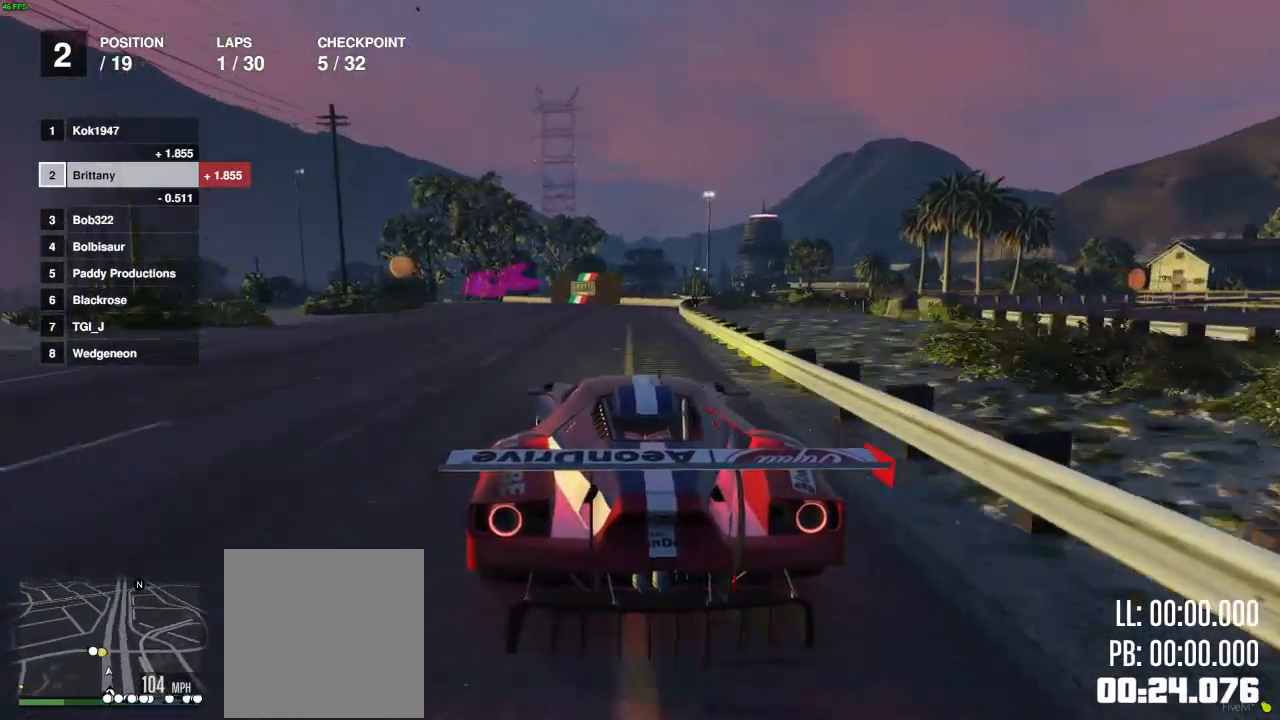
{"buttons": [], "left_stick": "left", "right_stick": "center", "events": [[150, "left_stick", "left"], [283, "left_stick", "center"], [350, "L2", "down"], [350, "left_stick", "left"], [483, "L2", "up"], [500, "R2", "up"]]}
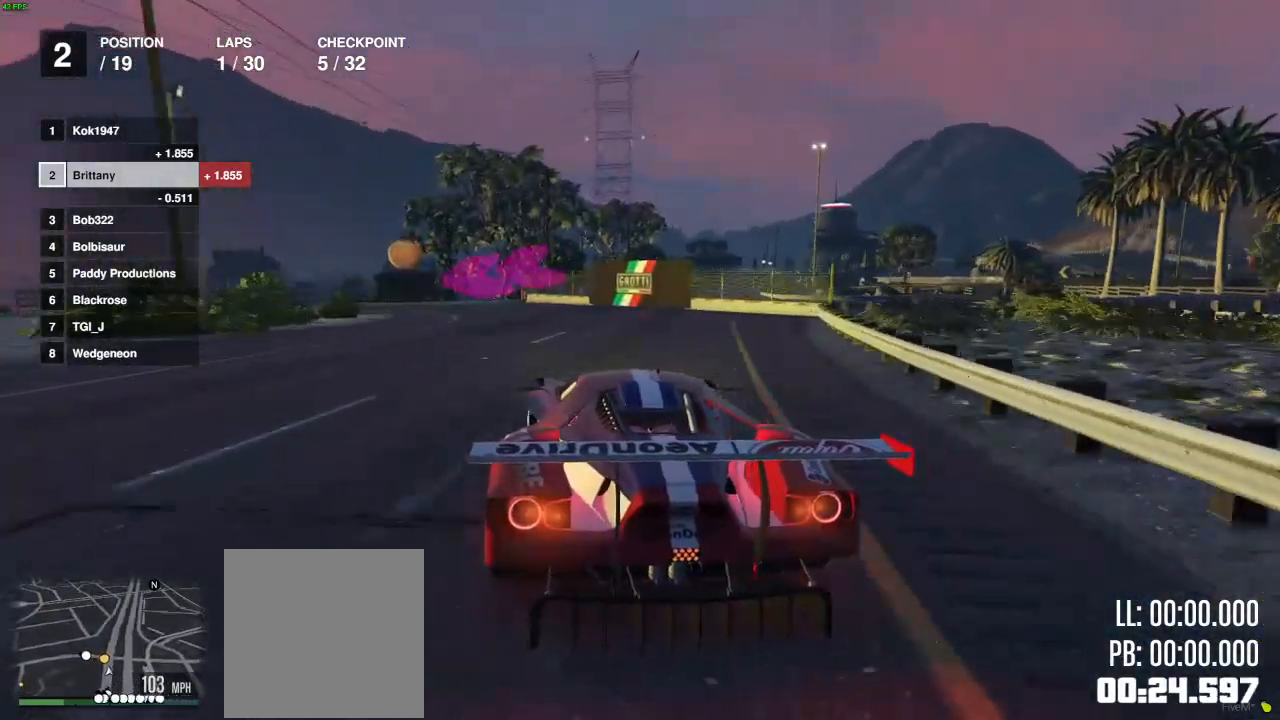
{"buttons": [], "left_stick": "left", "right_stick": "center", "events": [[183, "L2", "down"], [317, "L2", "up"]]}
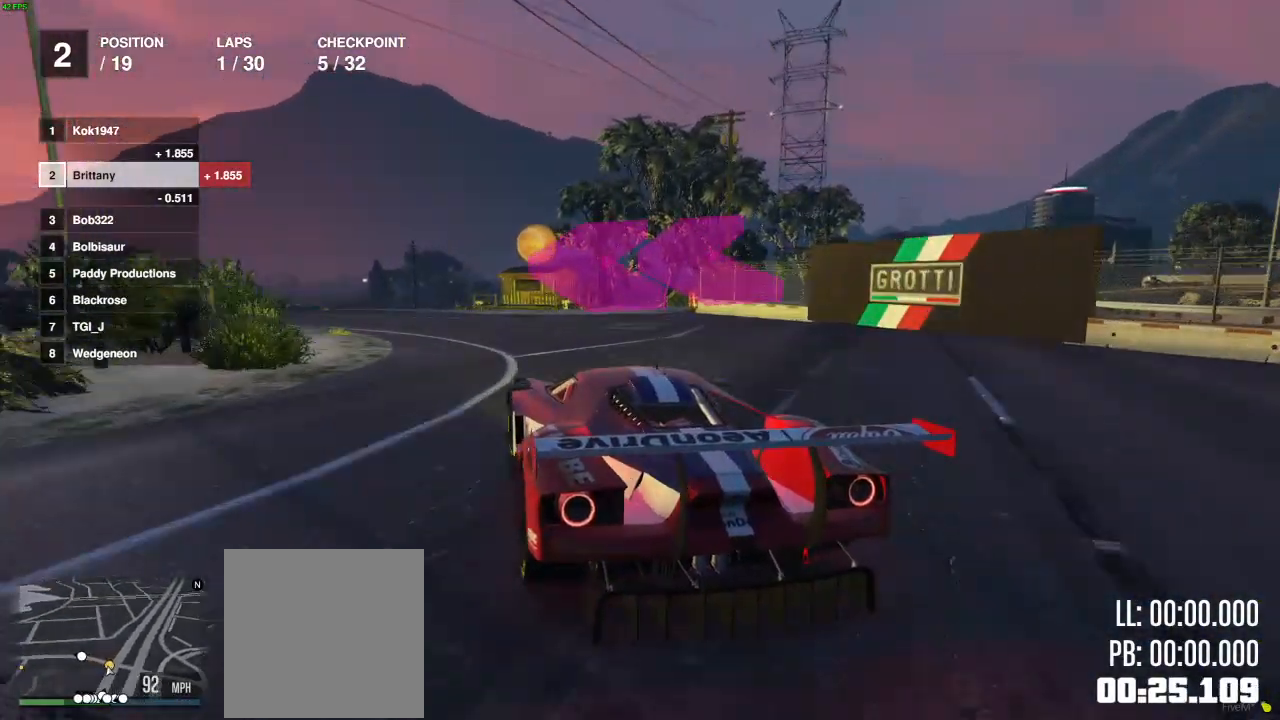
{"buttons": [], "left_stick": "left", "right_stick": "center", "events": []}
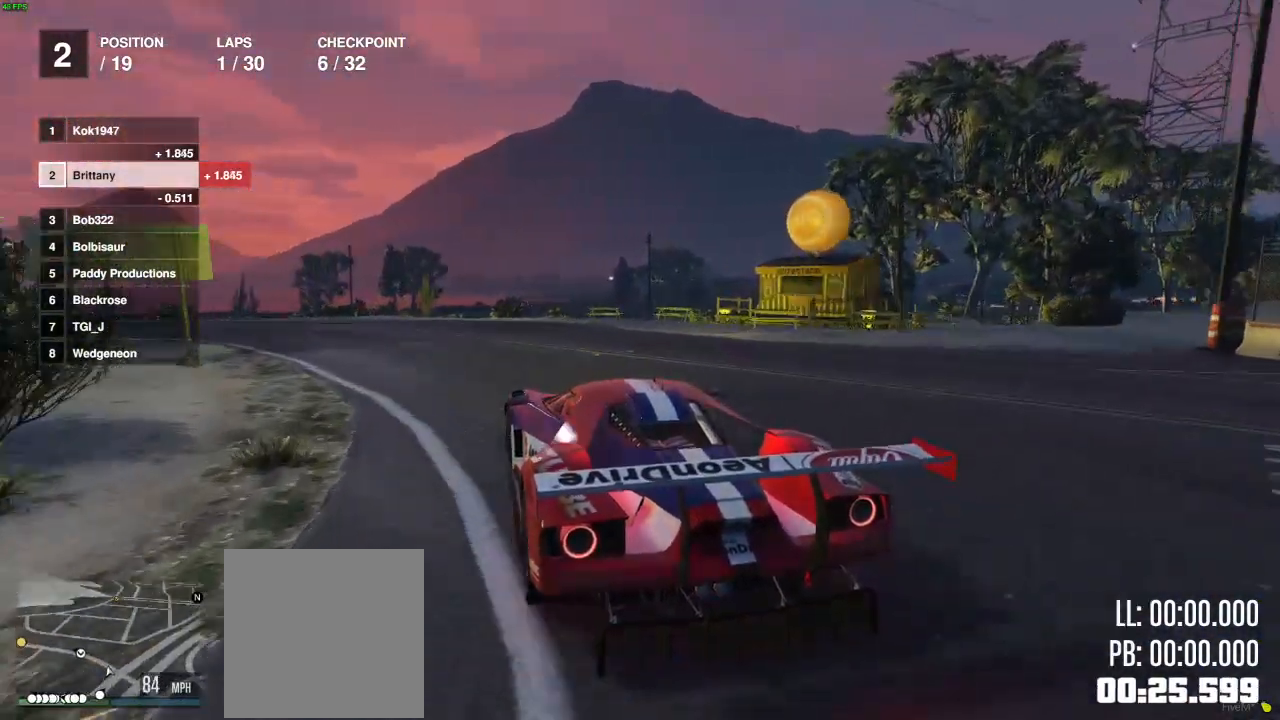
{"buttons": ["R2"], "left_stick": "center", "right_stick": "center", "events": [[133, "R2", "down"], [350, "left_stick", "center"]]}
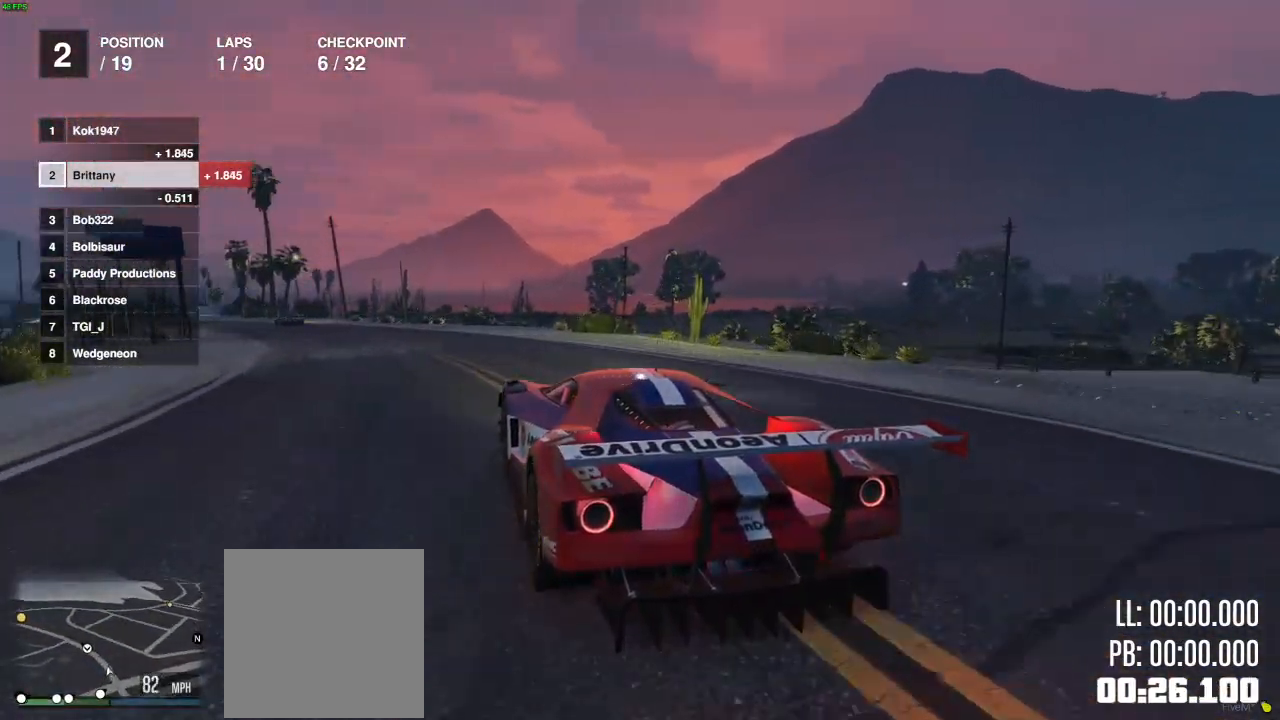
{"buttons": ["R2"], "left_stick": "center", "right_stick": "center", "events": [[317, "left_stick", "left"], [400, "left_stick", "center"]]}
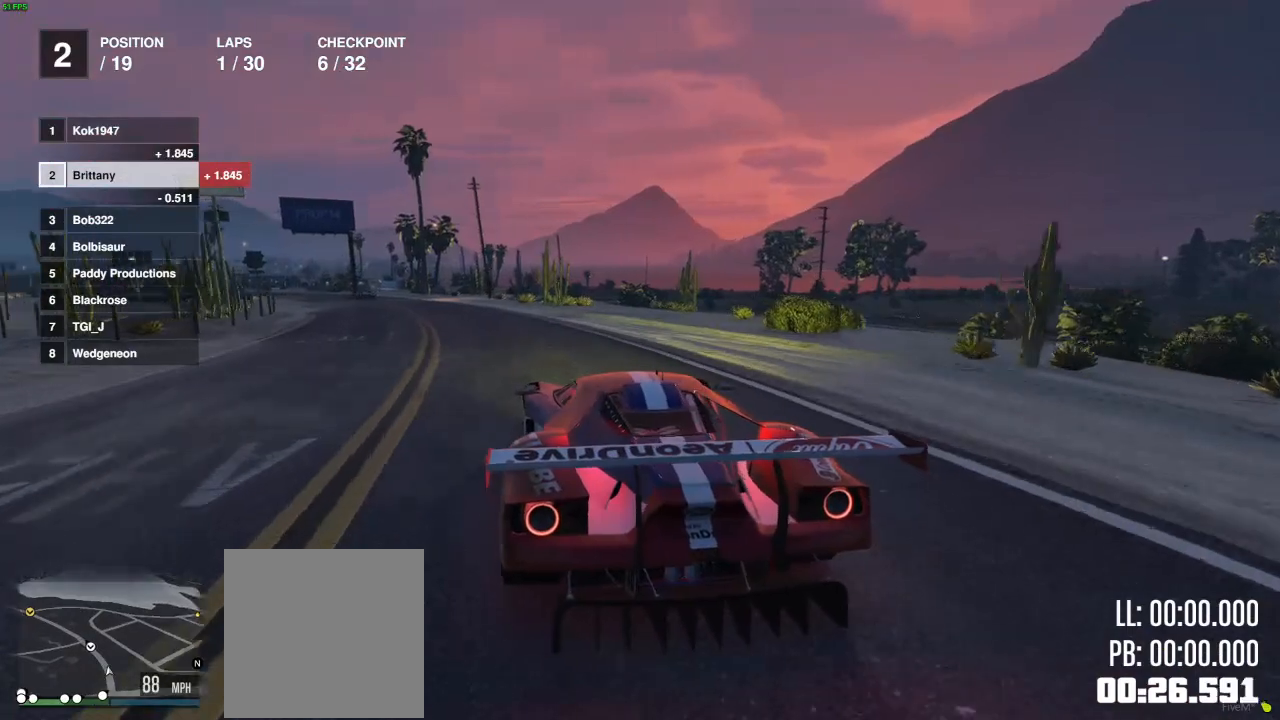
{"buttons": ["R2"], "left_stick": "center", "right_stick": "center", "events": [[33, "left_stick", "left"], [133, "left_stick", "center"], [317, "left_stick", "left"], [400, "left_stick", "center"]]}
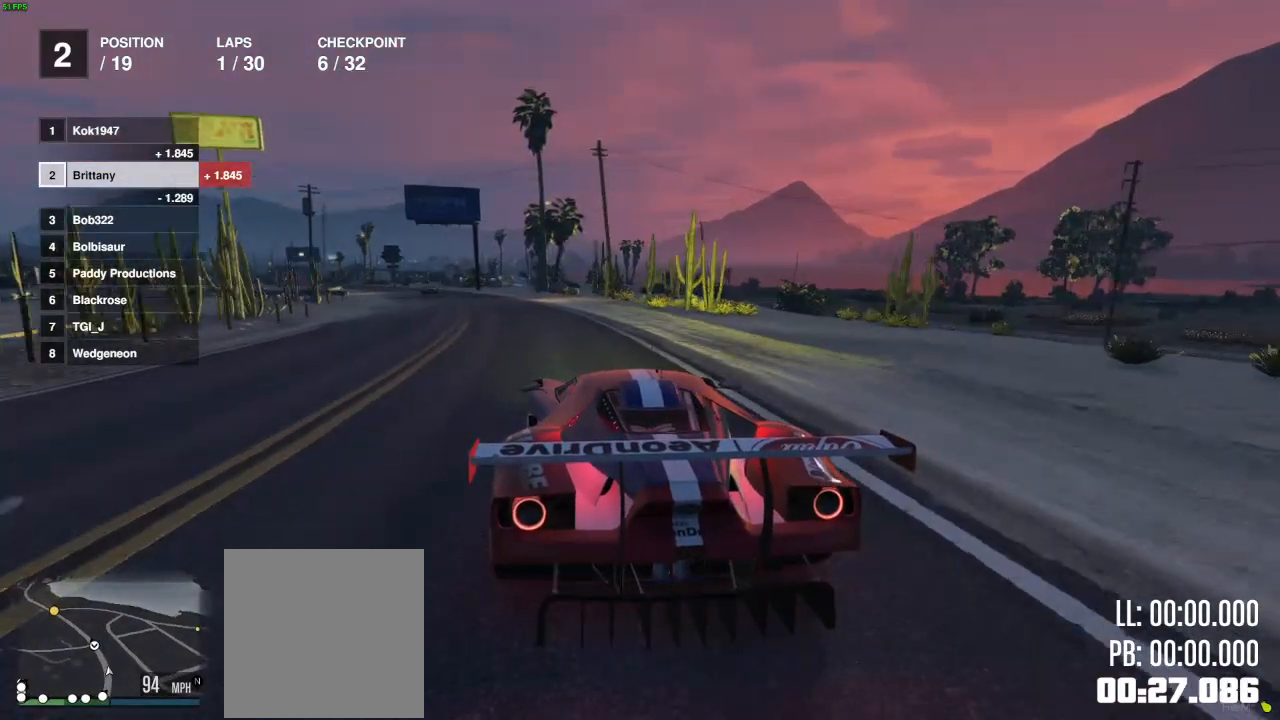
{"buttons": ["R2"], "left_stick": "center", "right_stick": "center", "events": [[67, "left_stick", "left"], [167, "left_stick", "center"], [300, "left_stick", "left"], [417, "left_stick", "center"]]}
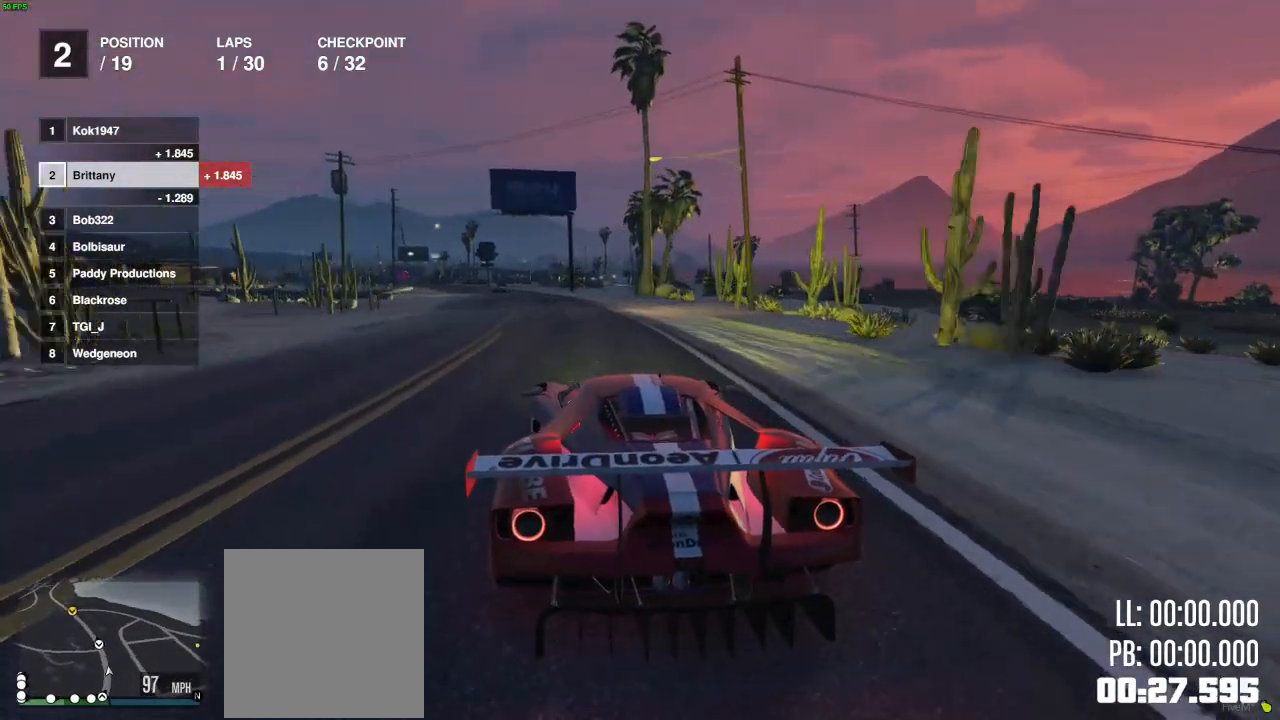
{"buttons": ["R2"], "left_stick": "center", "right_stick": "center", "events": [[217, "left_stick", "left"], [317, "left_stick", "center"]]}
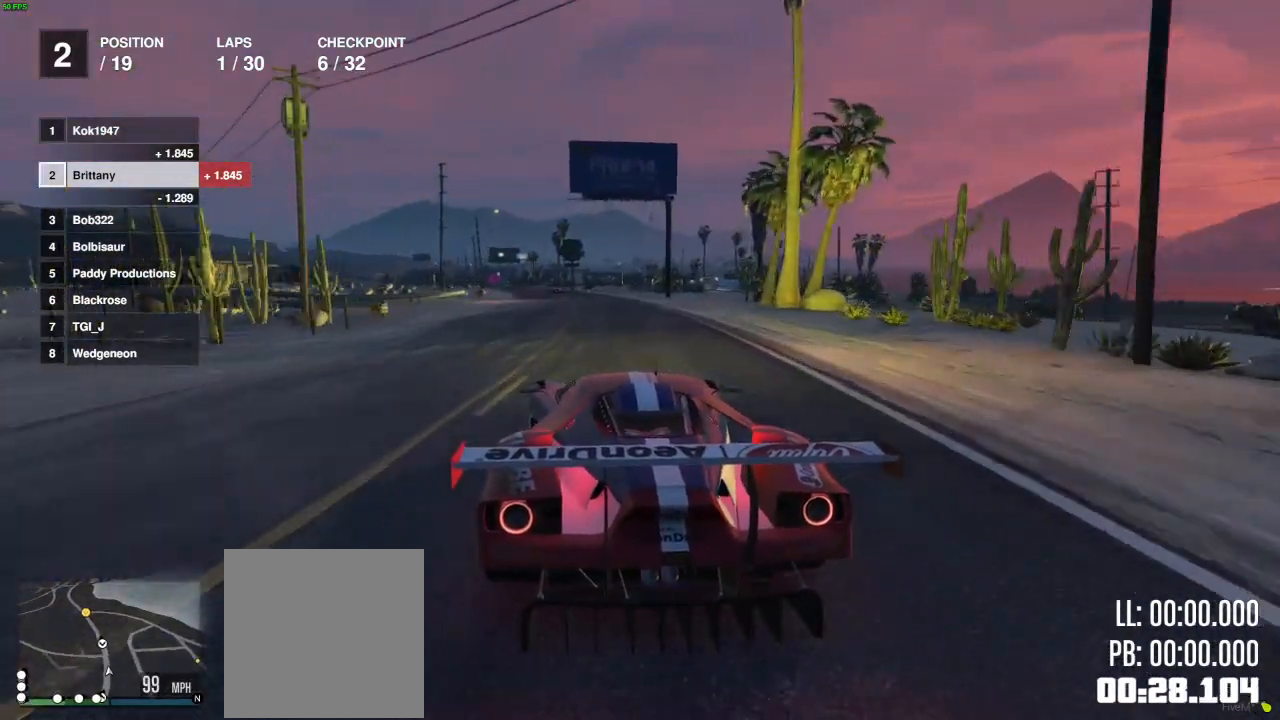
{"buttons": ["R2"], "left_stick": "center", "right_stick": "center", "events": []}
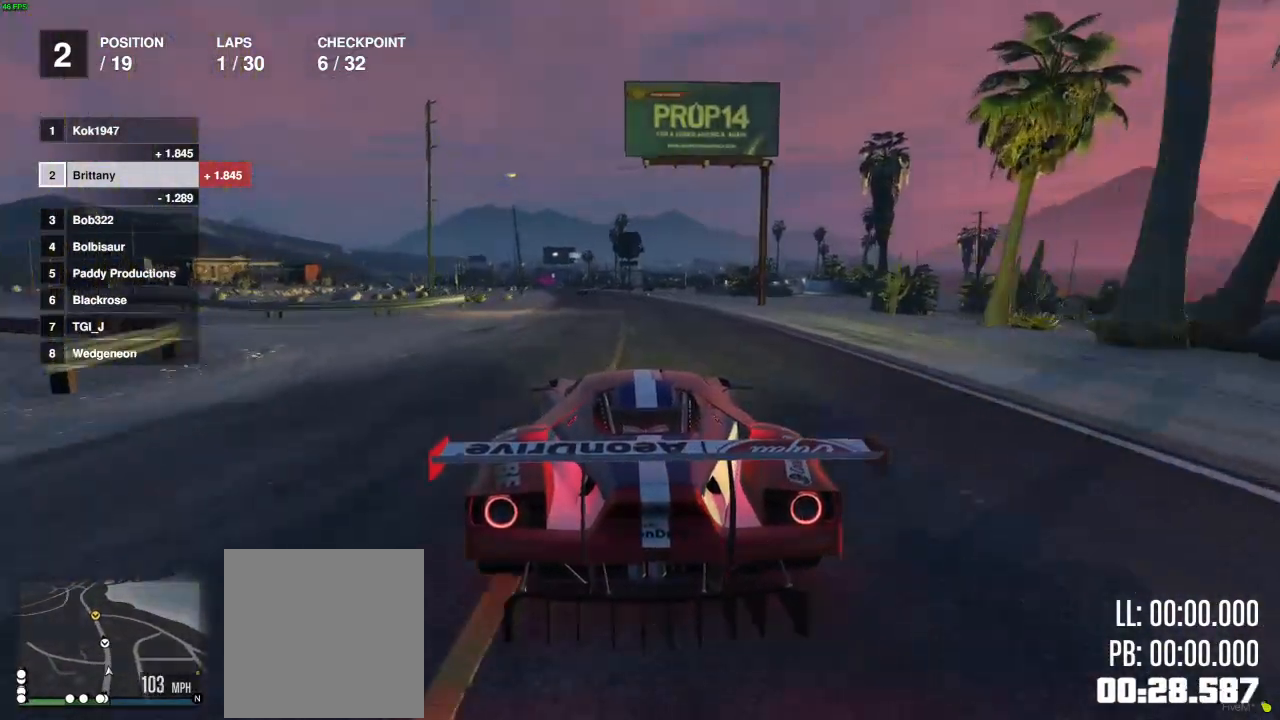
{"buttons": ["R2"], "left_stick": "left", "right_stick": "center", "events": [[467, "left_stick", "left"]]}
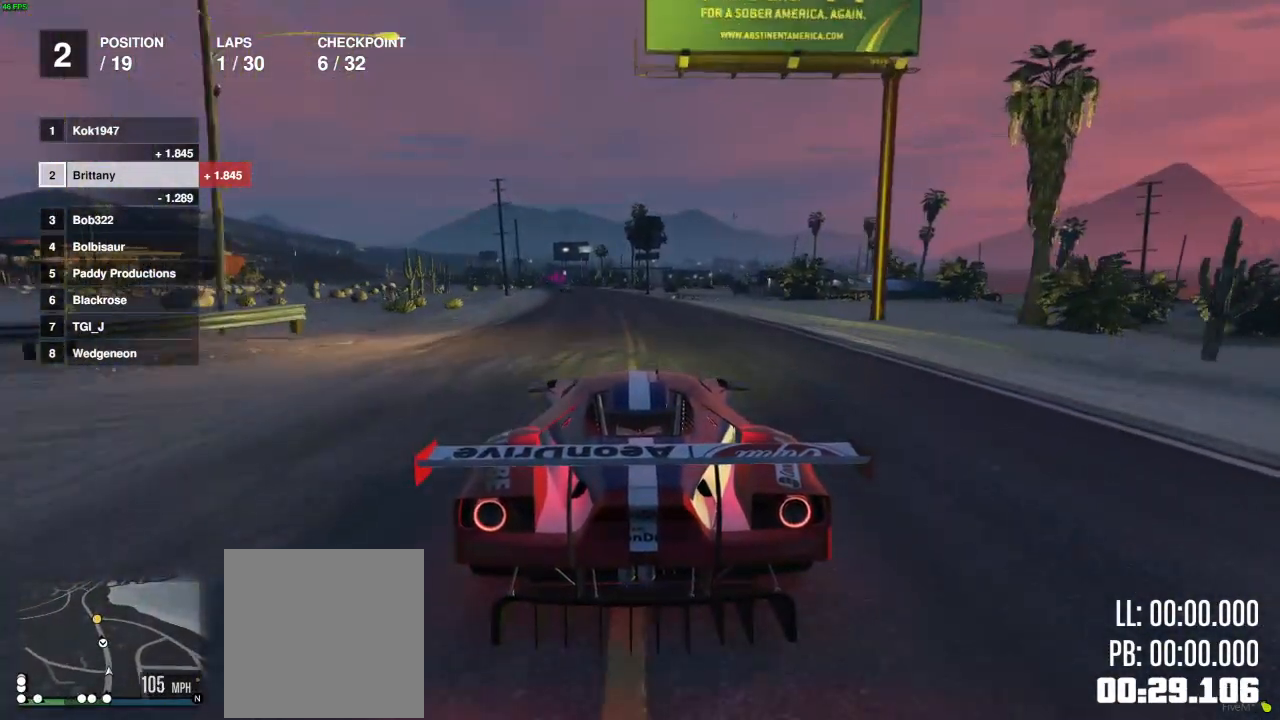
{"buttons": ["R2"], "left_stick": "center", "right_stick": "center", "events": [[67, "left_stick", "center"], [333, "left_stick", "left"], [383, "left_stick", "center"]]}
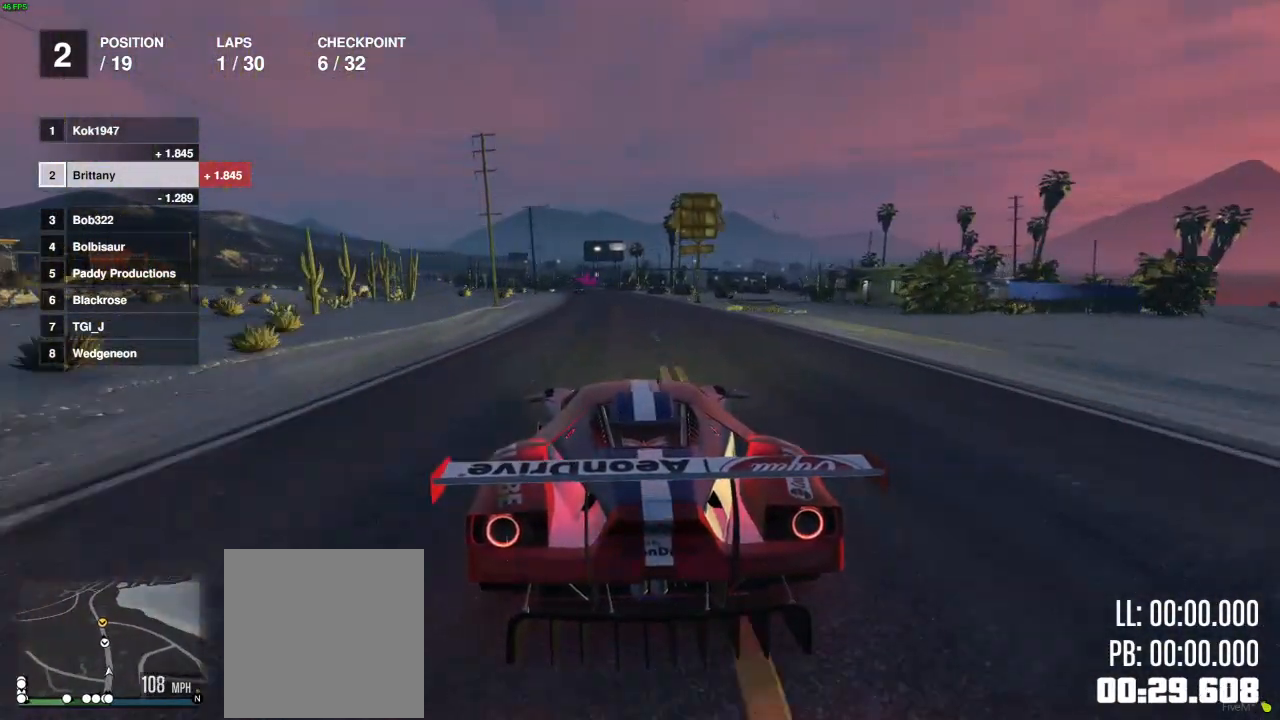
{"buttons": ["R2"], "left_stick": "center", "right_stick": "center", "events": [[283, "left_stick", "left"], [383, "left_stick", "center"]]}
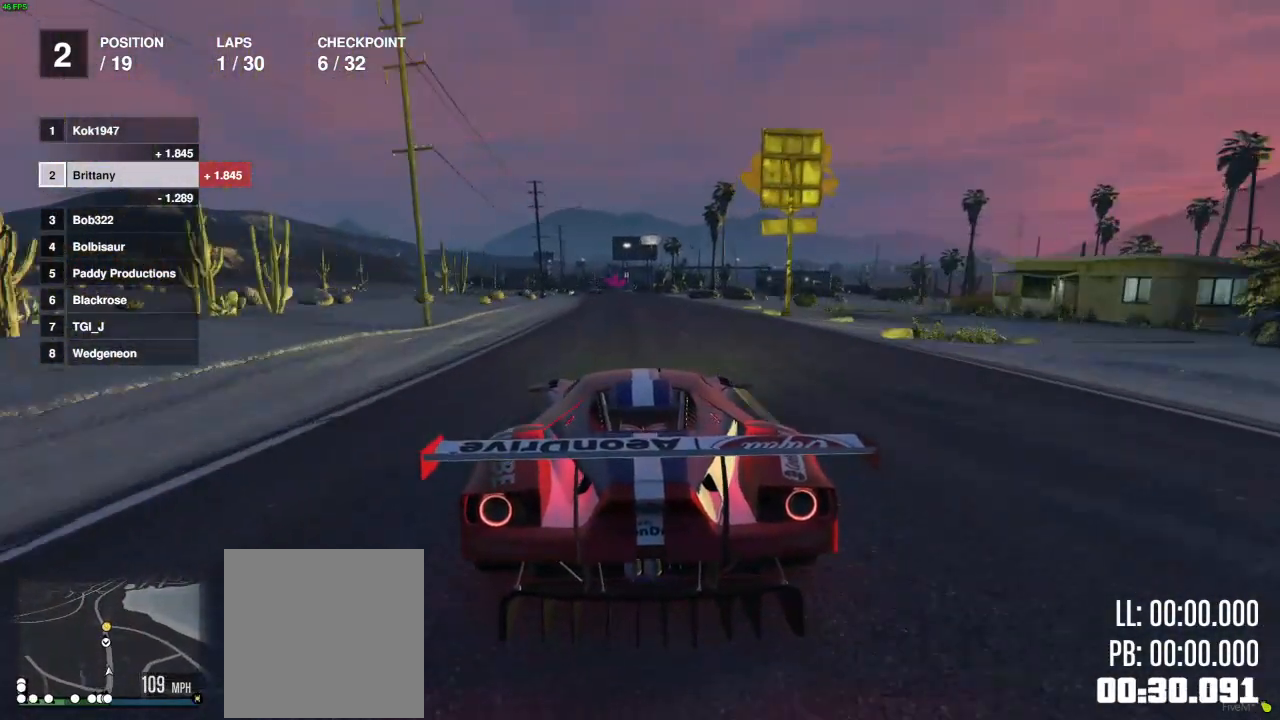
{"buttons": ["R2"], "left_stick": "up", "right_stick": "center", "events": [[367, "left_stick", "left"], [450, "left_stick", "up"]]}
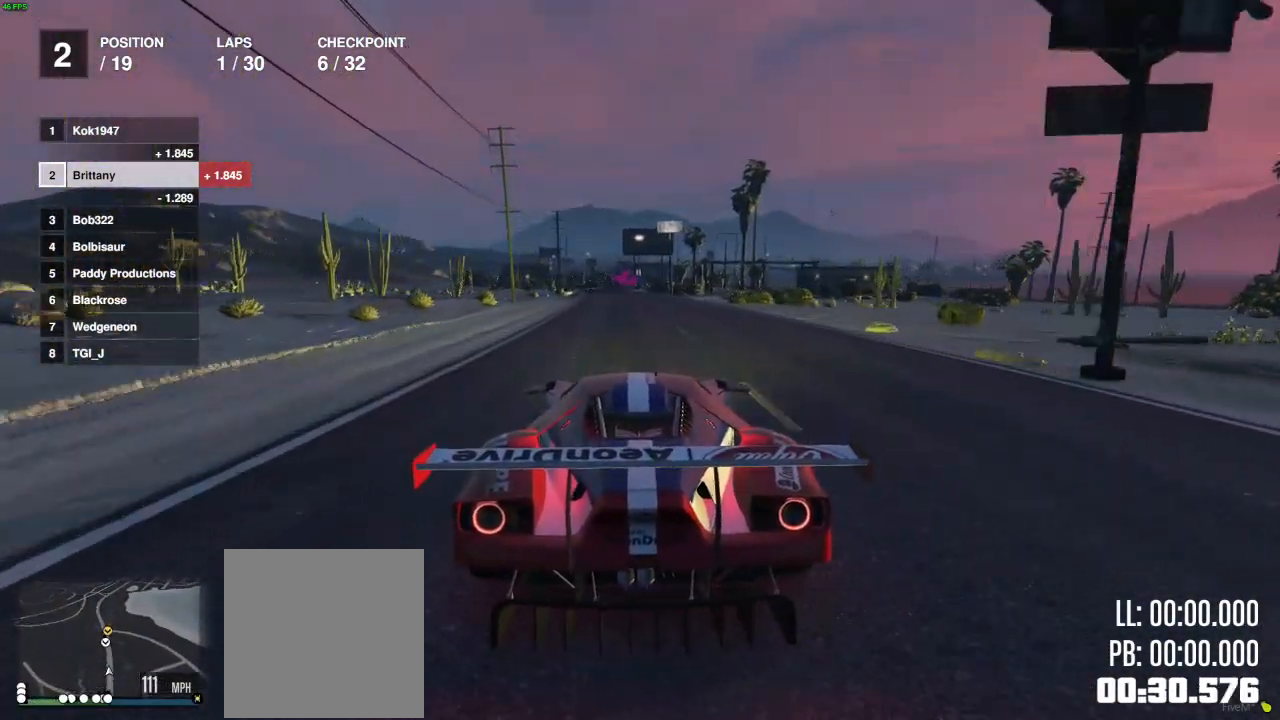
{"buttons": ["R2"], "left_stick": "center", "right_stick": "center", "events": [[17, "left_stick", "center"], [150, "left_stick", "left"], [233, "left_stick", "center"], [383, "left_stick", "left"], [483, "left_stick", "center"]]}
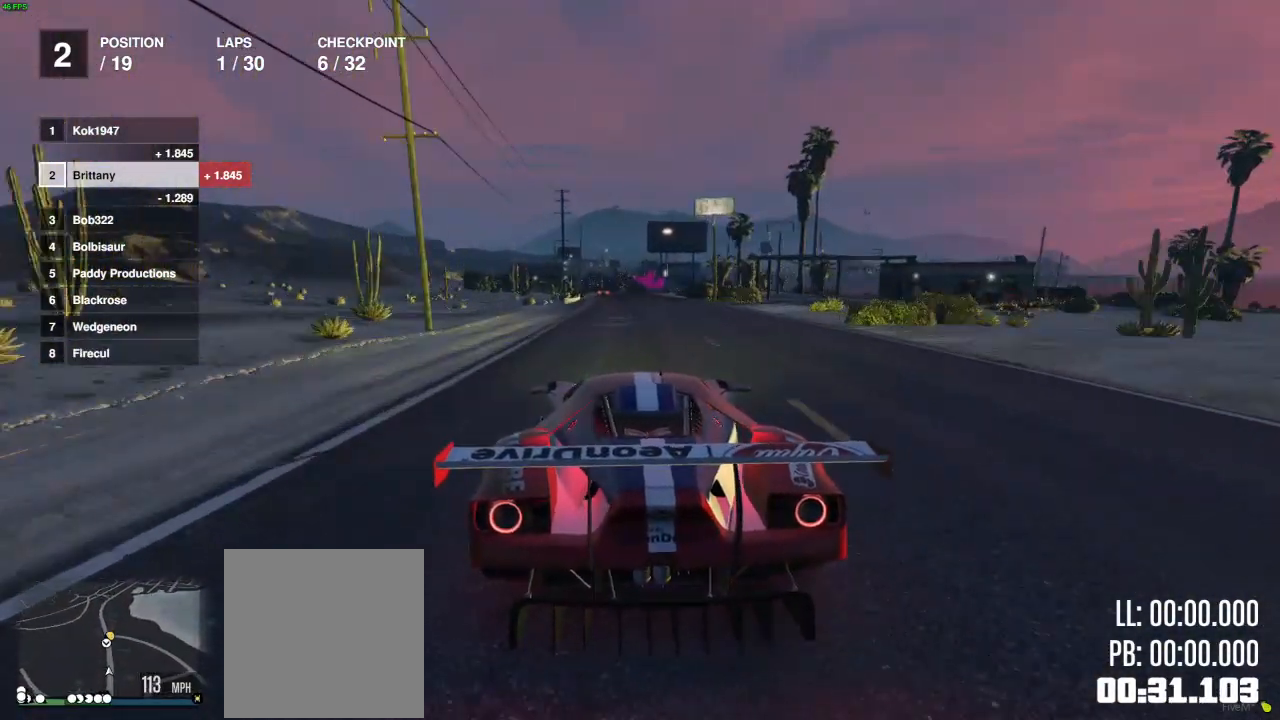
{"buttons": ["R2"], "left_stick": "right", "right_stick": "center", "events": [[450, "left_stick", "right"]]}
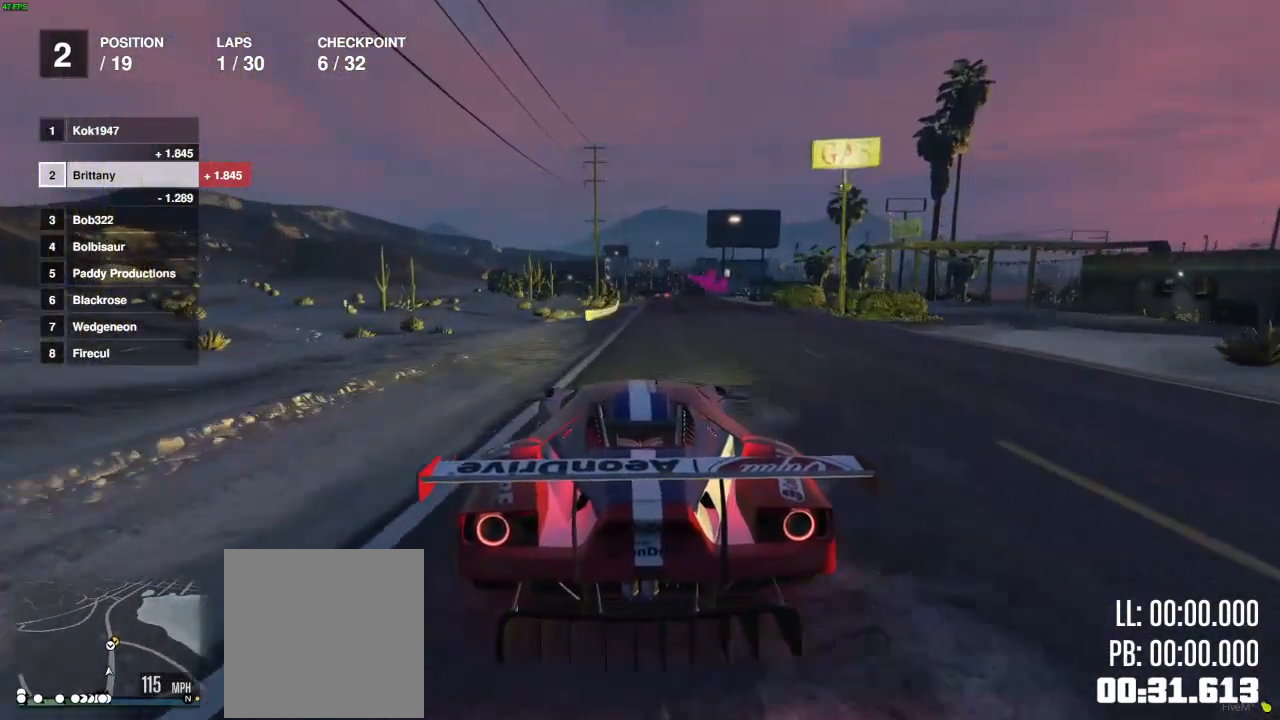
{"buttons": ["R2"], "left_stick": "left", "right_stick": "center", "events": [[33, "left_stick", "center"], [267, "left_stick", "right"], [383, "left_stick", "center"], [467, "left_stick", "left"]]}
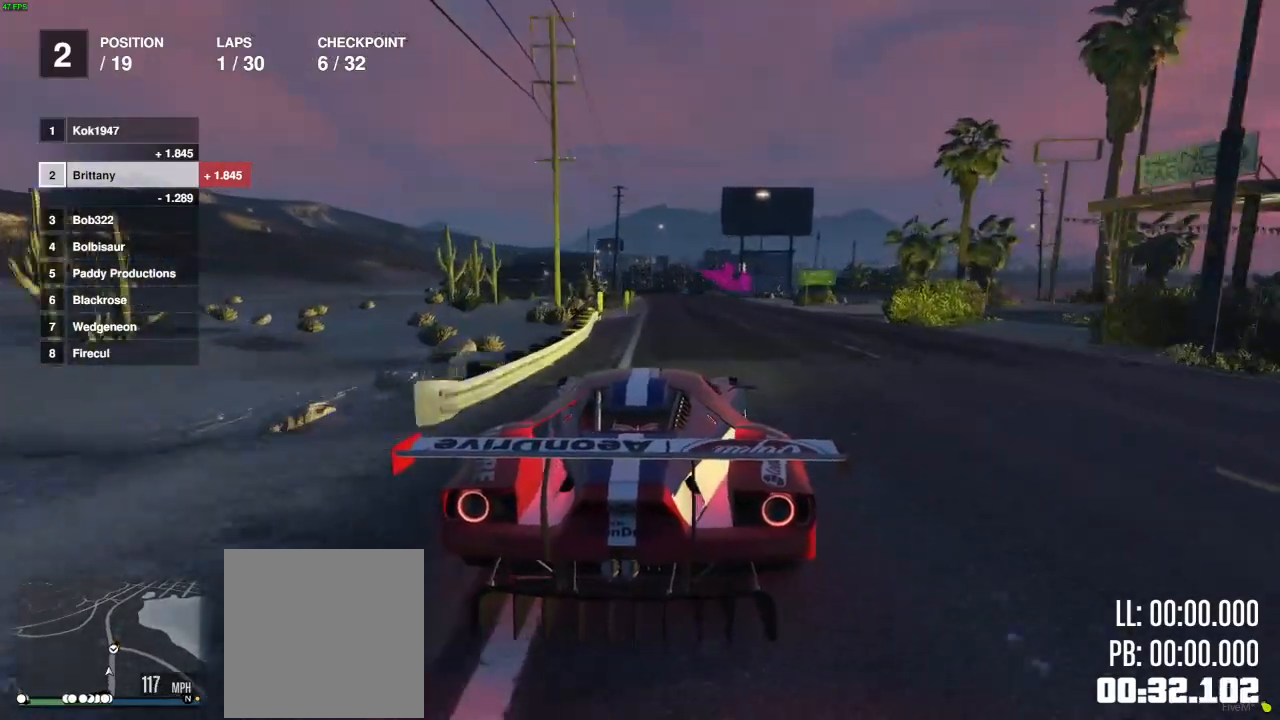
{"buttons": ["L2"], "left_stick": "center", "right_stick": "center", "events": [[50, "left_stick", "center"], [400, "L2", "down"], [500, "R2", "up"]]}
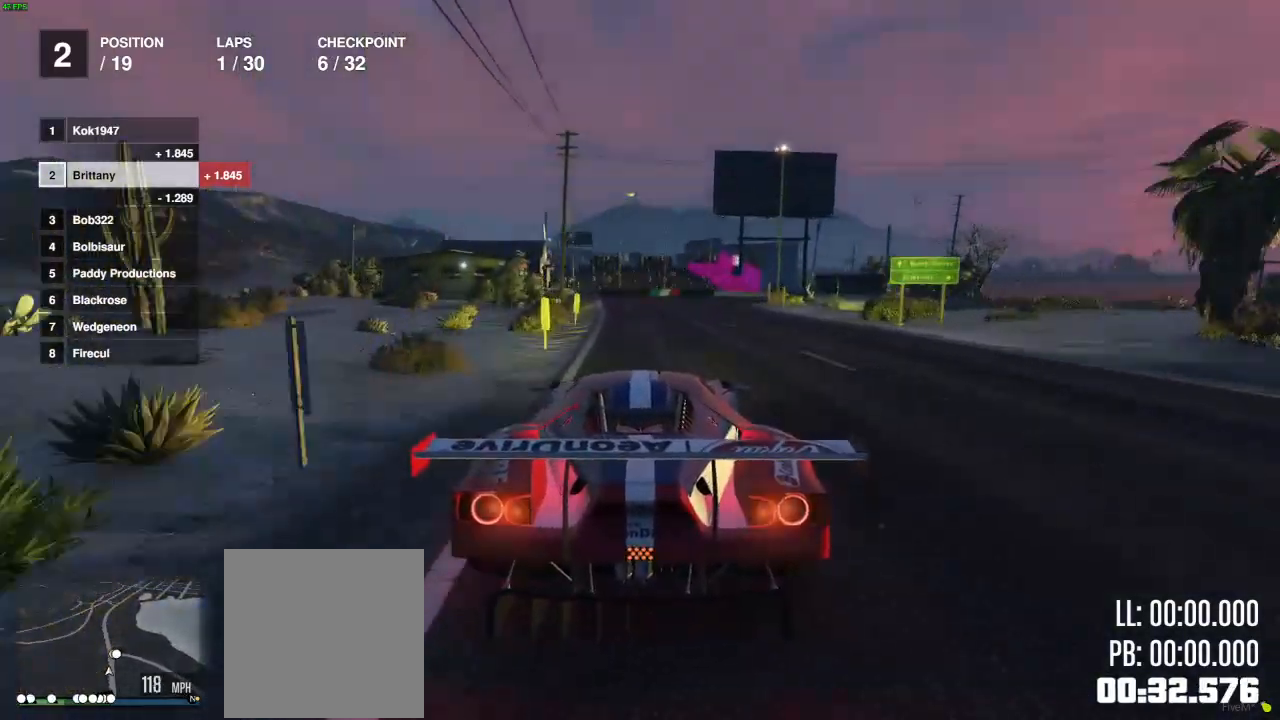
{"buttons": [], "left_stick": "center", "right_stick": "center", "events": [[267, "left_stick", "right"], [383, "left_stick", "center"], [417, "L2", "up"]]}
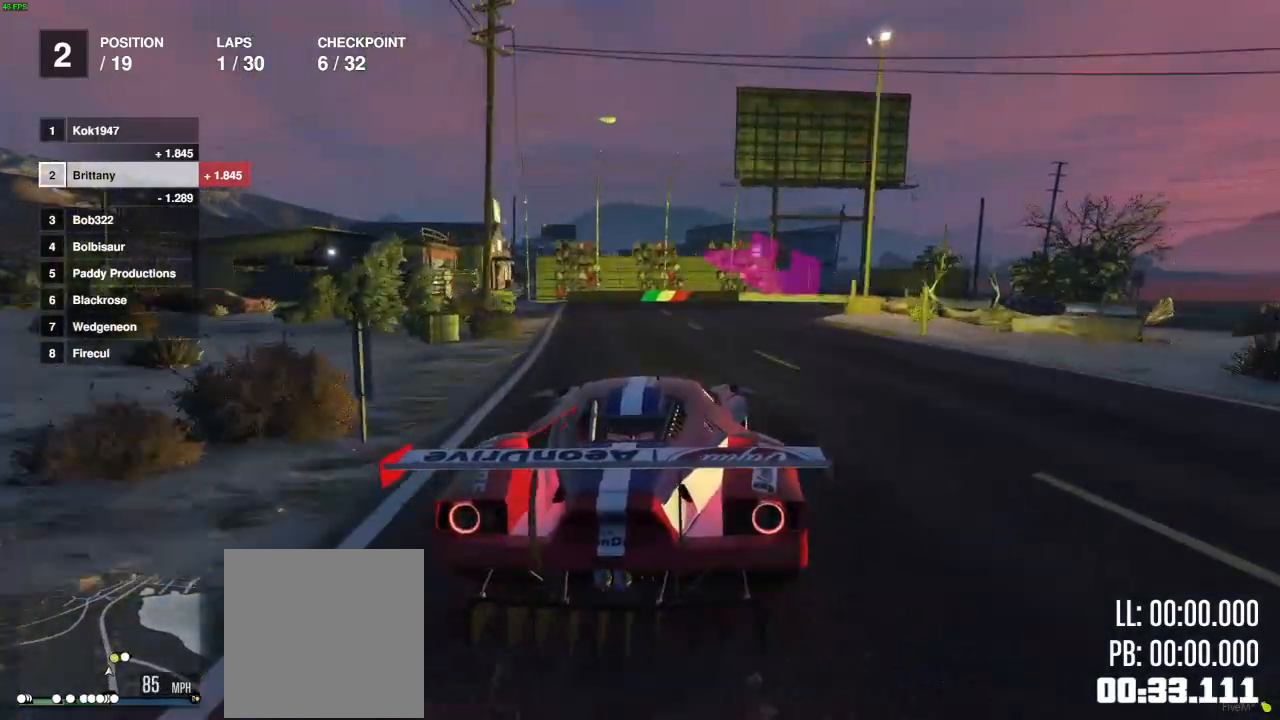
{"buttons": [], "left_stick": "right", "right_stick": "center", "events": [[67, "L2", "down"], [67, "left_stick", "right"], [267, "L2", "up"], [333, "L2", "down"], [450, "L2", "up"]]}
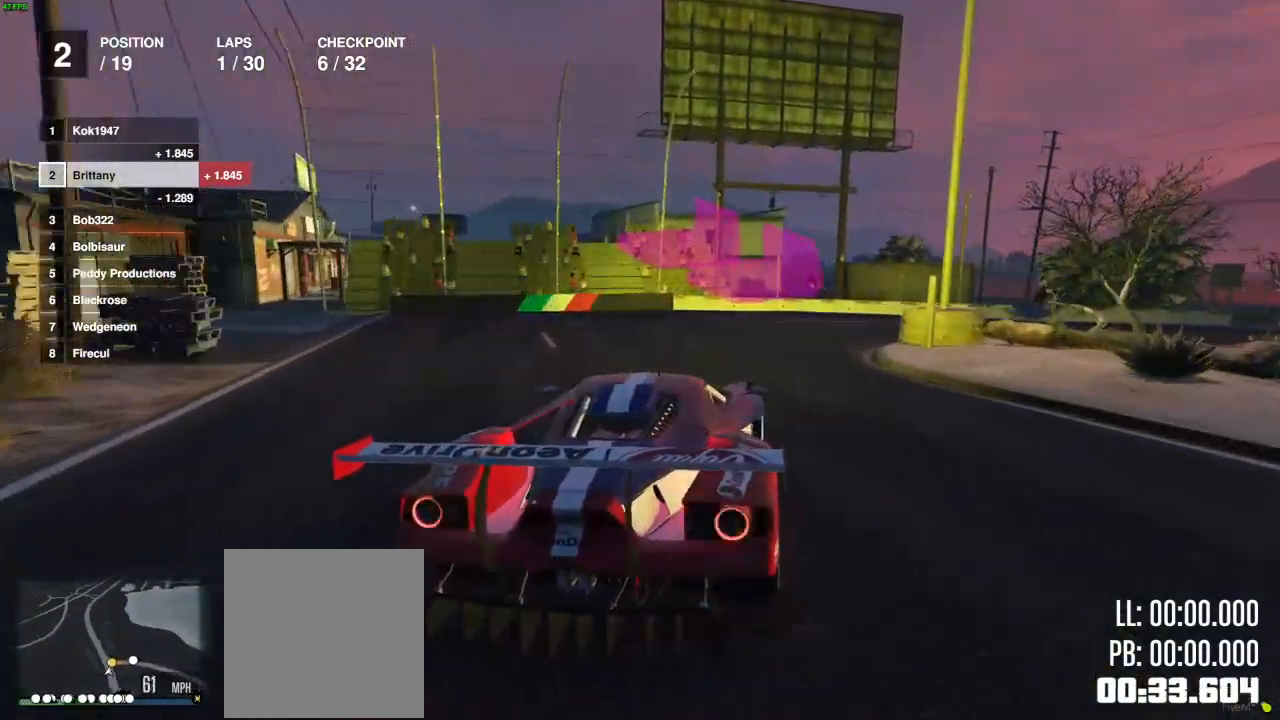
{"buttons": [], "left_stick": "right", "right_stick": "center", "events": [[50, "L2", "down"], [133, "L2", "up"]]}
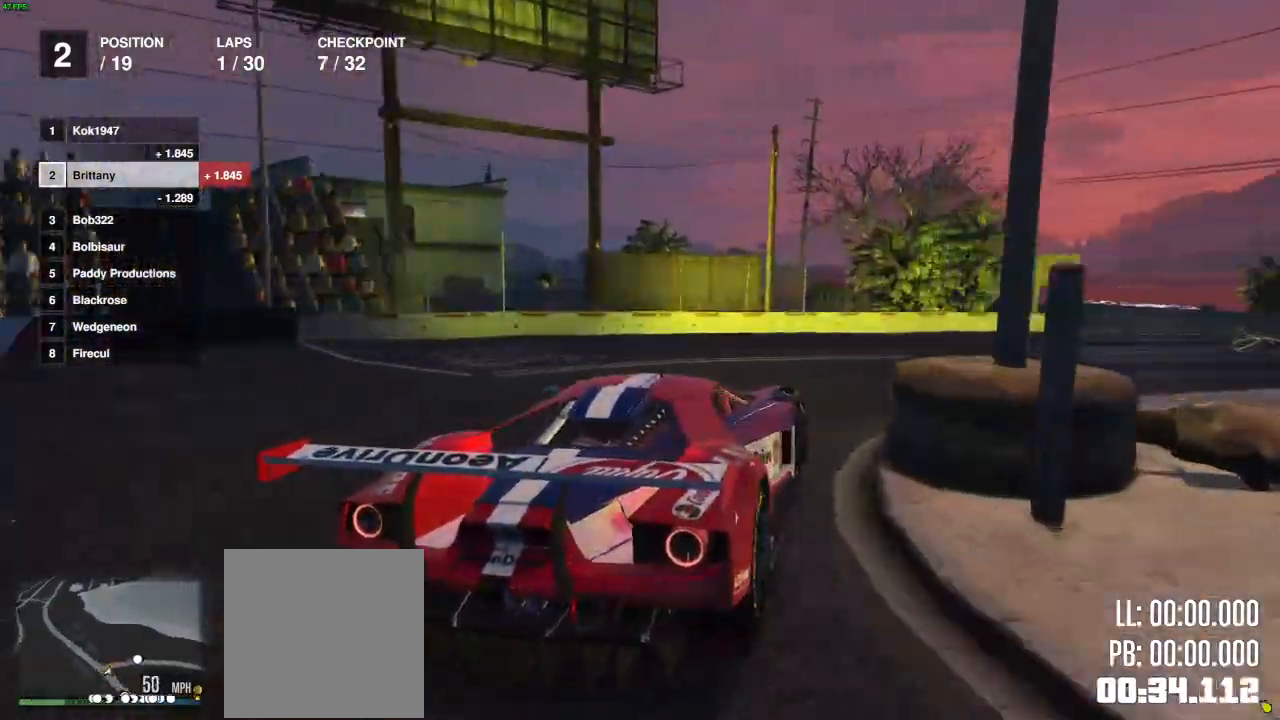
{"buttons": ["R2"], "left_stick": "center", "right_stick": "center", "events": [[50, "R2", "down"], [233, "left_stick", "center"], [367, "left_stick", "right"], [433, "left_stick", "center"]]}
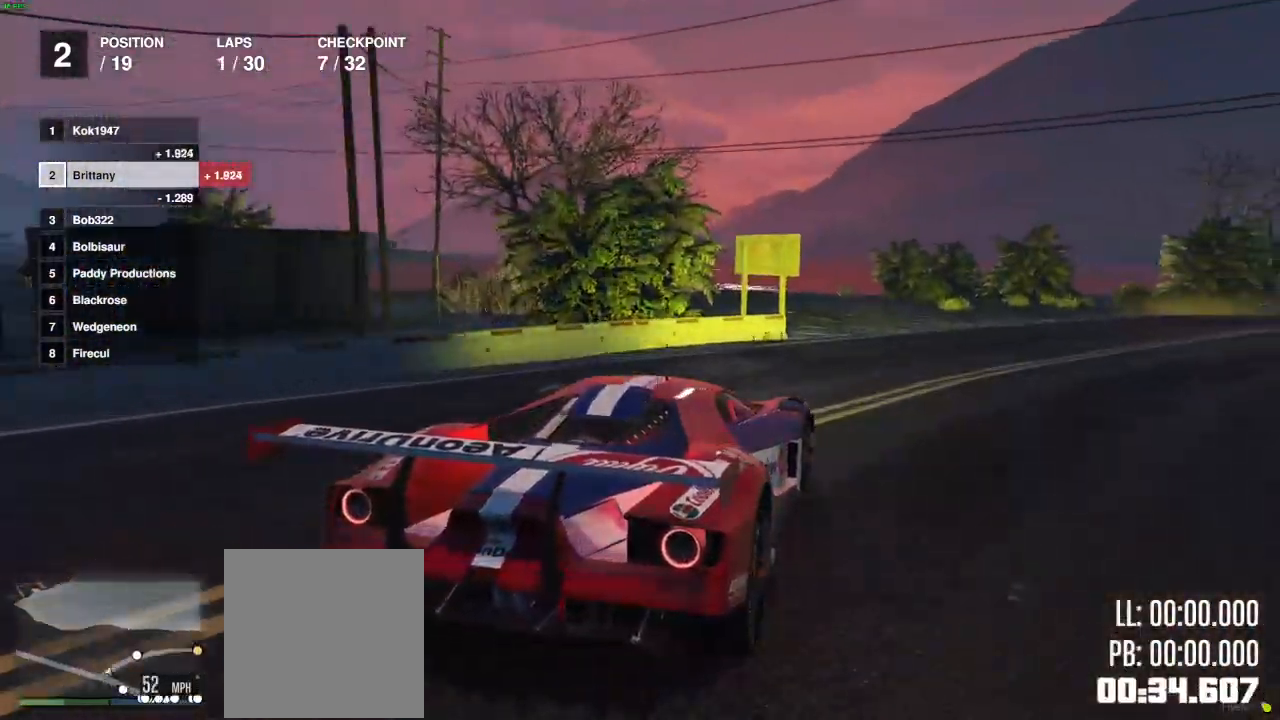
{"buttons": ["R2"], "left_stick": "right", "right_stick": "center", "events": [[50, "left_stick", "right"], [250, "left_stick", "left"], [317, "left_stick", "center"], [367, "left_stick", "right"]]}
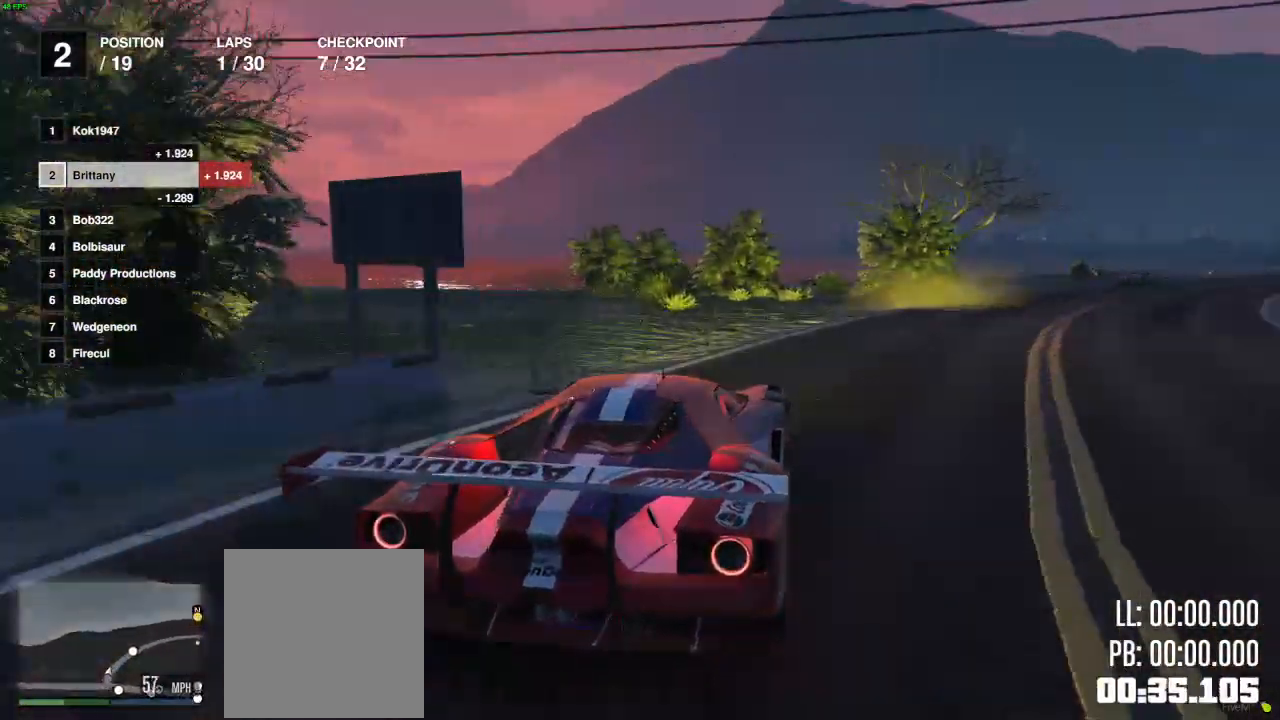
{"buttons": ["R2"], "left_stick": "center", "right_stick": "center", "events": [[50, "left_stick", "center"], [267, "left_stick", "right"], [383, "left_stick", "center"]]}
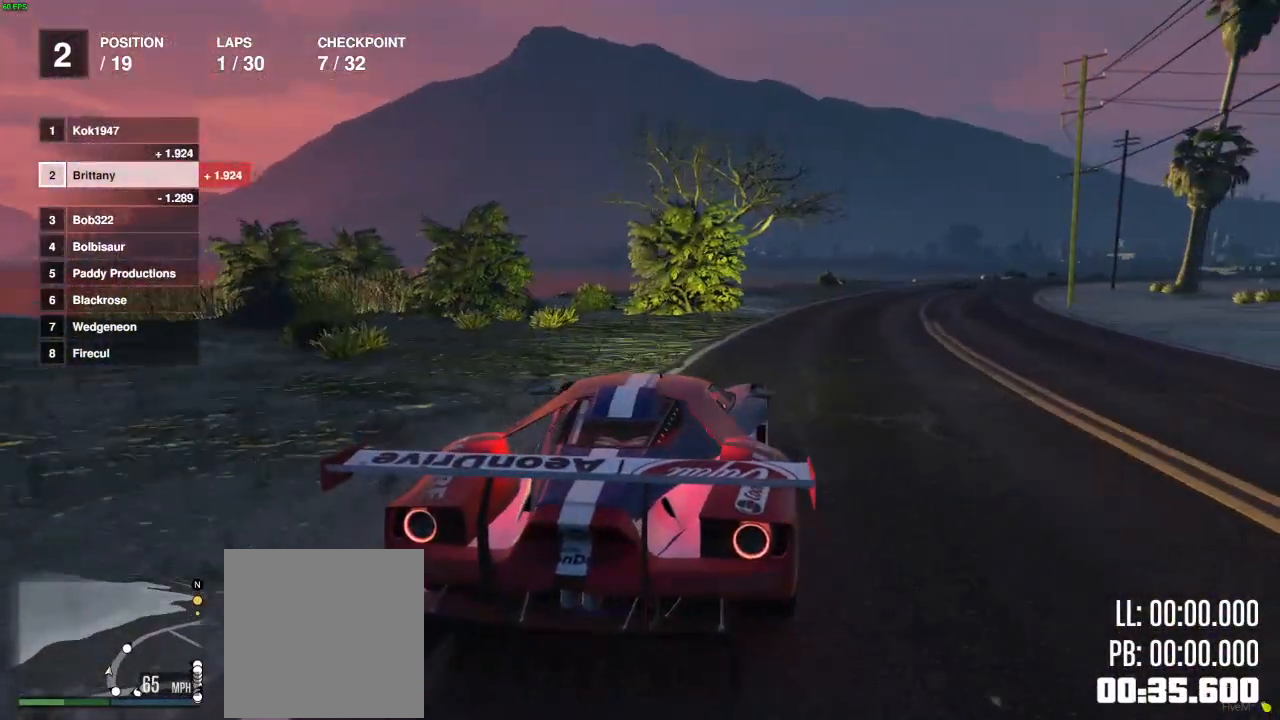
{"buttons": ["R2"], "left_stick": "center", "right_stick": "center", "events": [[17, "left_stick", "right"], [133, "left_stick", "center"], [233, "left_stick", "right"], [350, "left_stick", "center"]]}
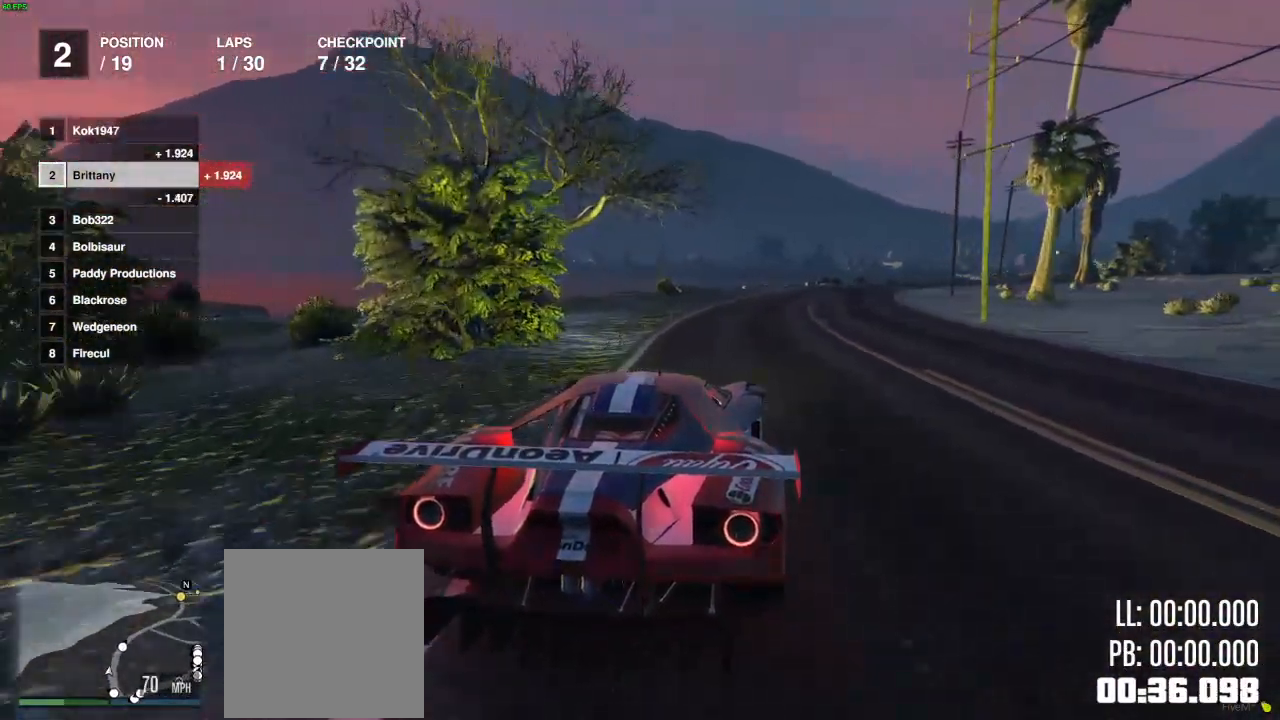
{"buttons": ["R2"], "left_stick": "center", "right_stick": "center", "events": [[267, "left_stick", "right"], [367, "left_stick", "center"]]}
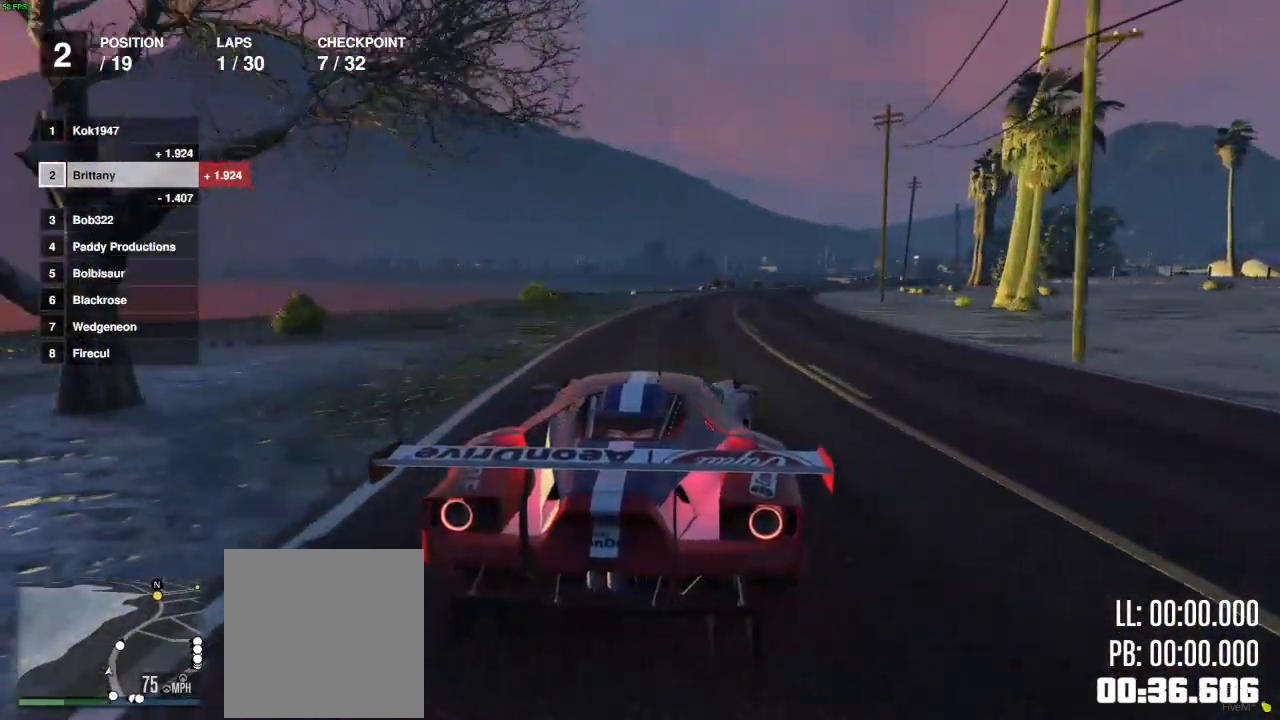
{"buttons": ["R2"], "left_stick": "center", "right_stick": "center", "events": []}